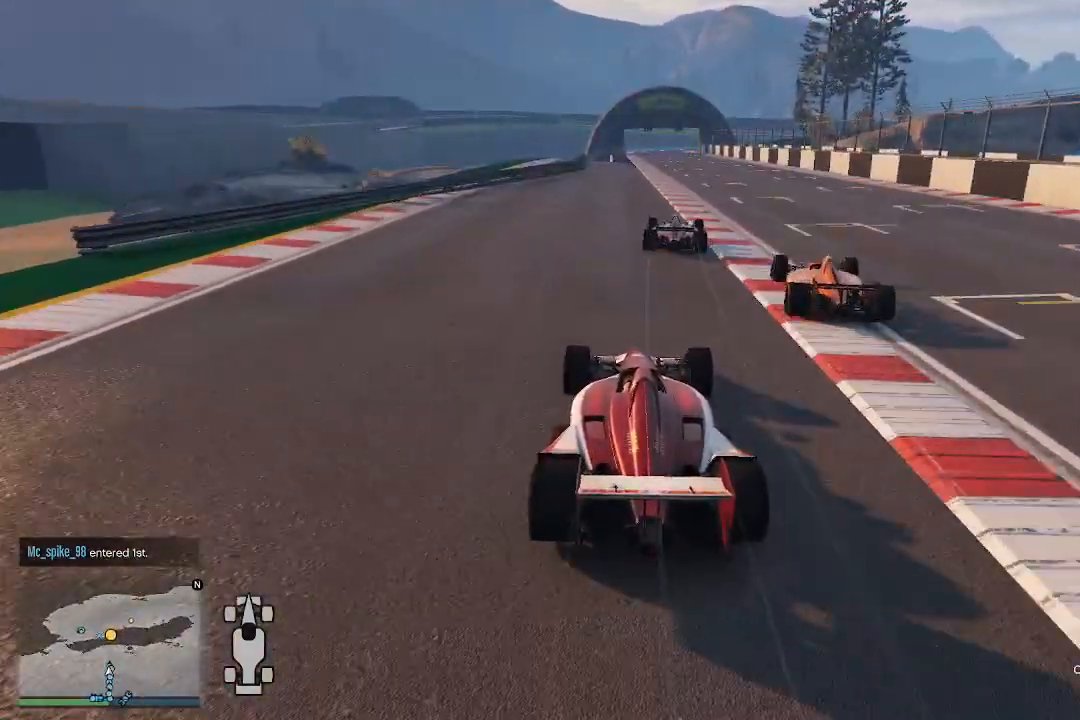
Gameplay with a controller (Xbox layout); each line is a JSON object with the inputs held at the frame after it. "events" lists button and stick changes between this image and that frame as [ms after this image, input, new state], when the widget could be followed in between.
{"buttons": ["R2"], "left_stick": "center", "right_stick": "down", "events": [[133, "R2", "down"], [167, "left_stick", "right"], [267, "left_stick", "center"], [433, "left_stick", "right"], [500, "left_stick", "center"]]}
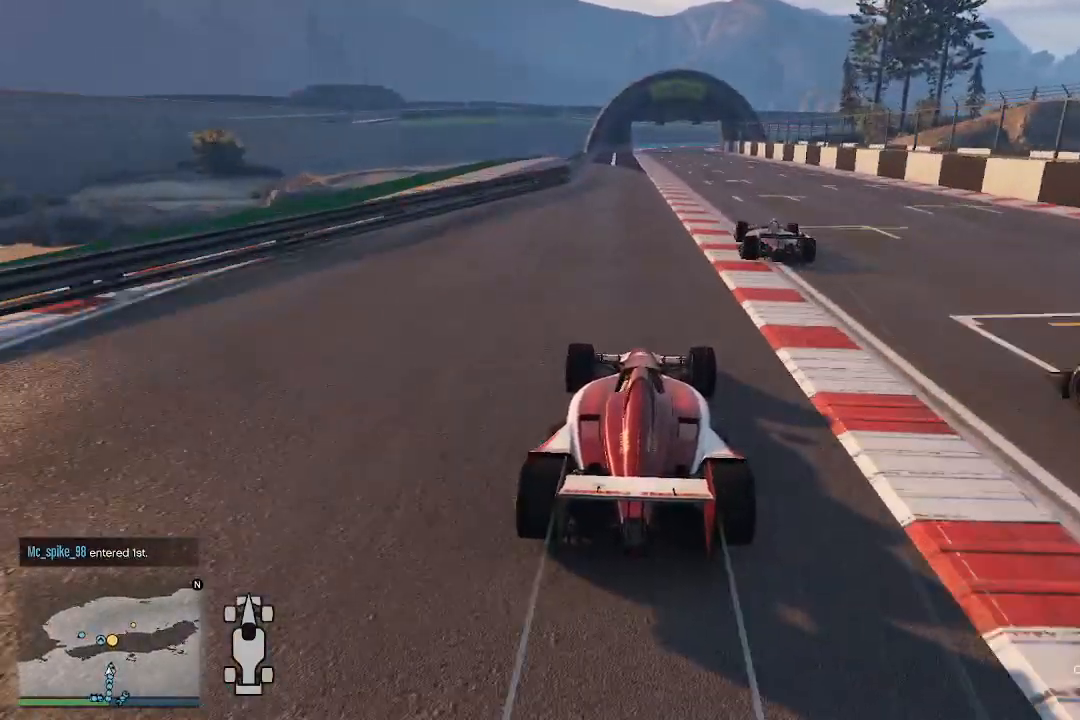
{"buttons": ["R2"], "left_stick": "center", "right_stick": "down", "events": []}
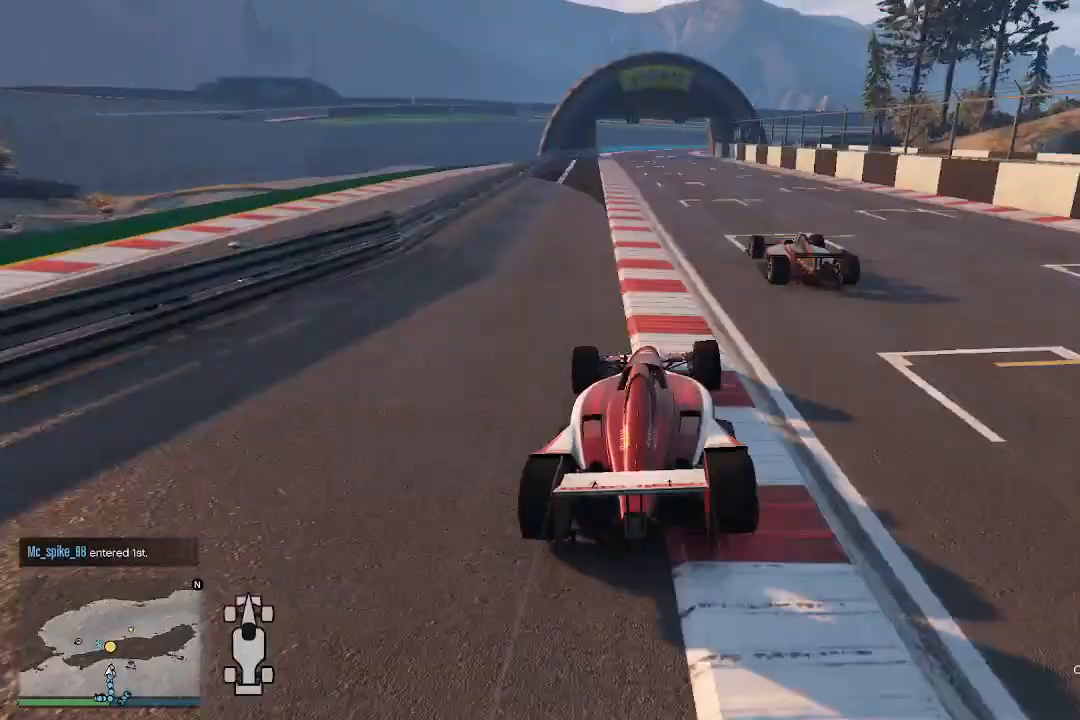
{"buttons": ["R2"], "left_stick": "center", "right_stick": "down", "events": [[67, "left_stick", "left"], [467, "left_stick", "center"]]}
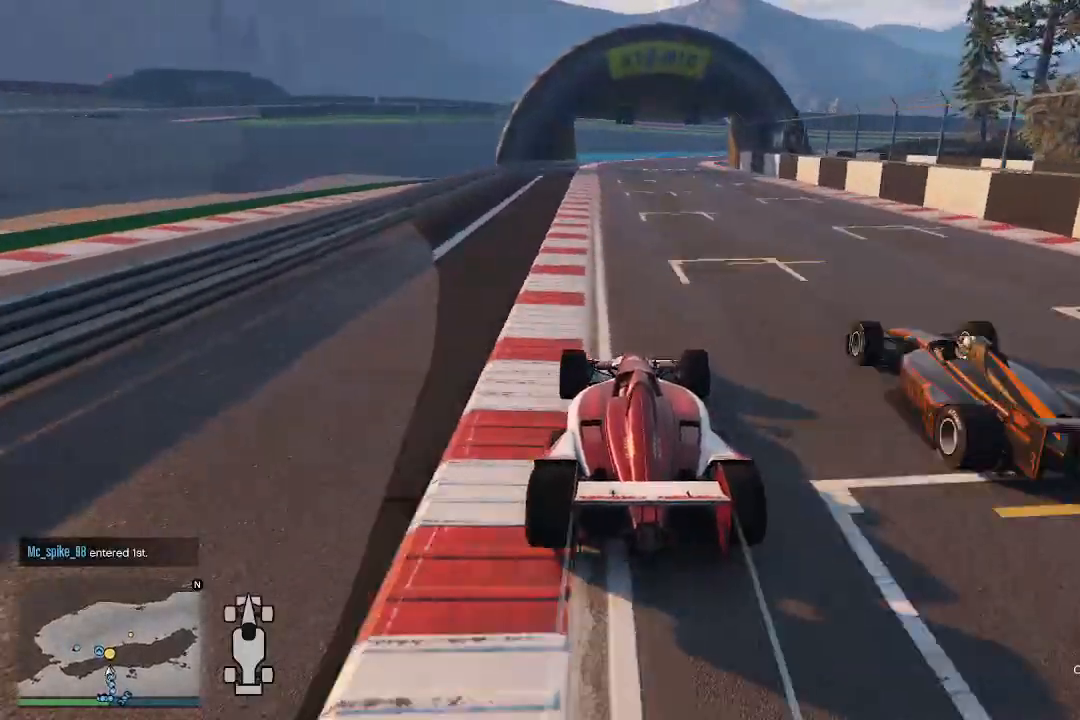
{"buttons": ["R2", "R3"], "left_stick": "center", "right_stick": "center", "events": [[100, "left_stick", "left"], [200, "left_stick", "center"], [267, "R3", "down"], [267, "right_stick", "center"], [400, "left_stick", "right"], [500, "left_stick", "center"]]}
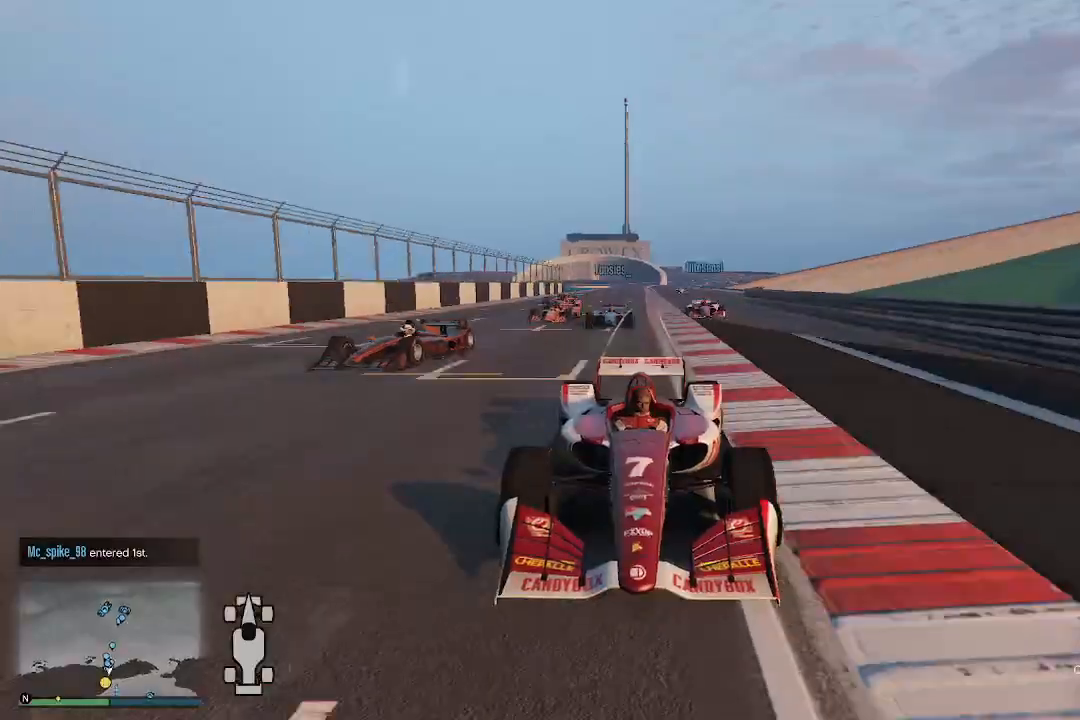
{"buttons": ["R2"], "left_stick": "right", "right_stick": "down", "events": [[100, "R3", "up"], [133, "left_stick", "right"], [400, "right_stick", "down"]]}
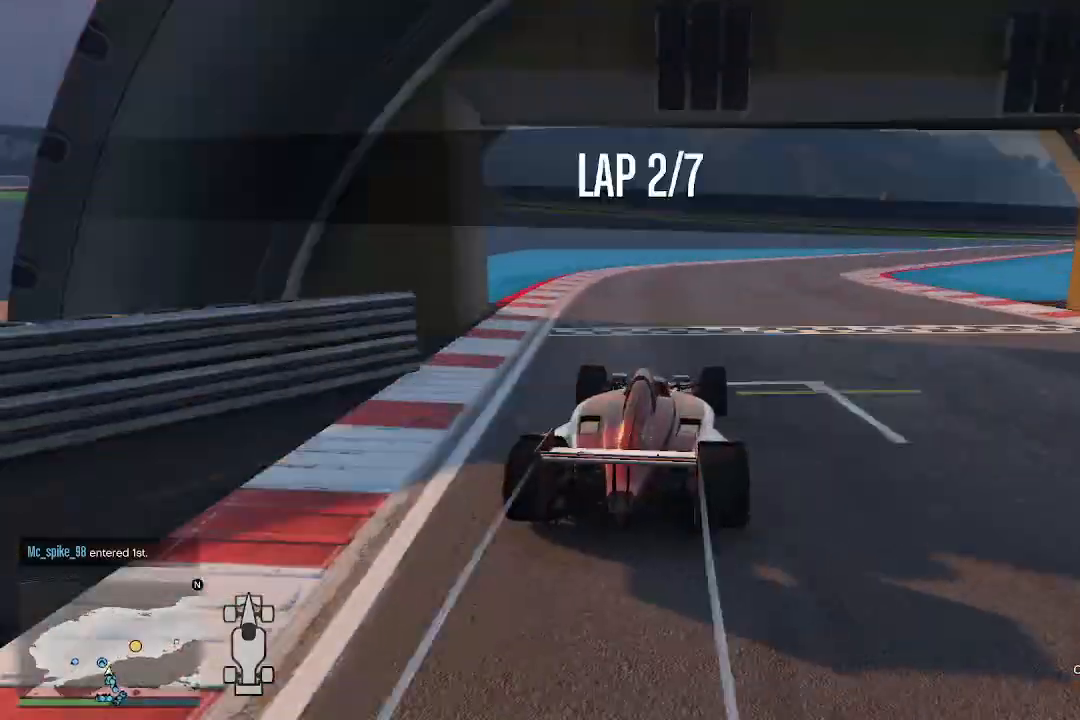
{"buttons": ["R2"], "left_stick": "up-right", "right_stick": "down", "events": [[400, "left_stick", "up-right"]]}
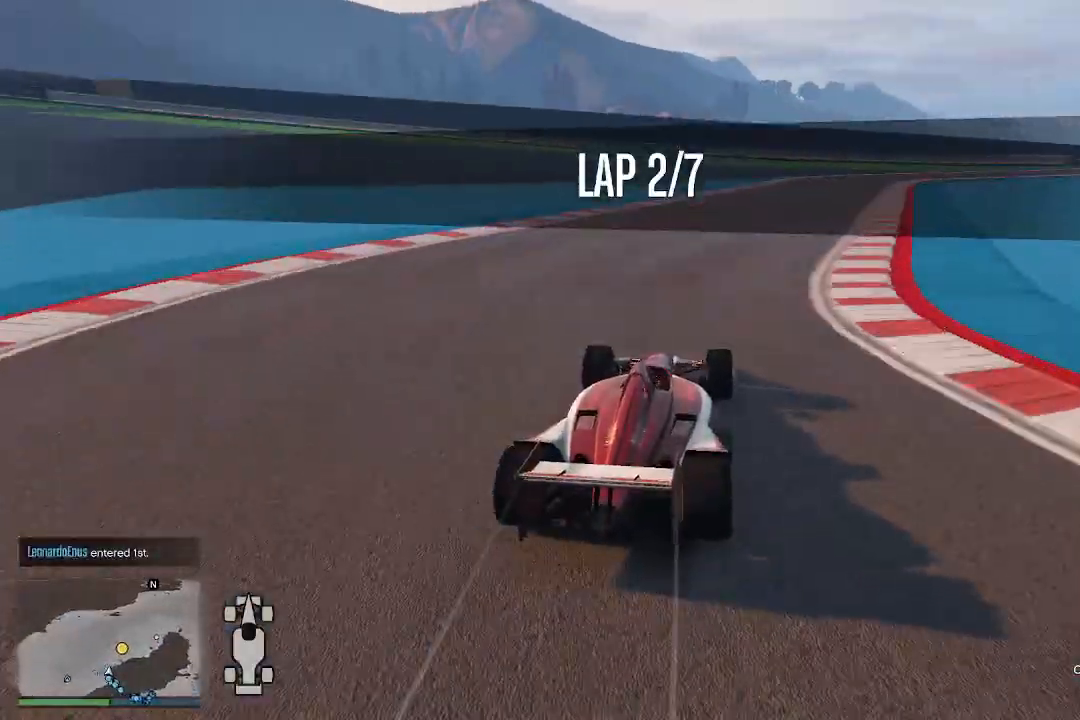
{"buttons": ["R2", "R3"], "left_stick": "center", "right_stick": "center", "events": [[100, "right_stick", "center"], [167, "left_stick", "center"], [233, "R3", "down"]]}
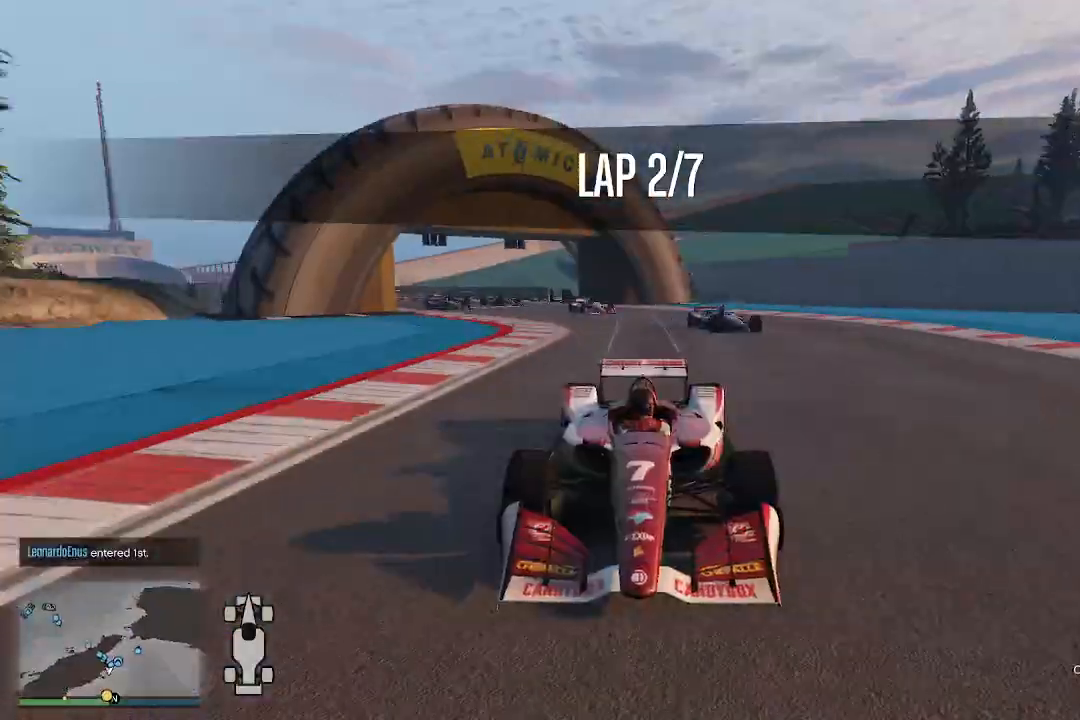
{"buttons": ["R2"], "left_stick": "right", "right_stick": "down", "events": [[67, "R3", "up"], [233, "left_stick", "right"], [500, "right_stick", "down"]]}
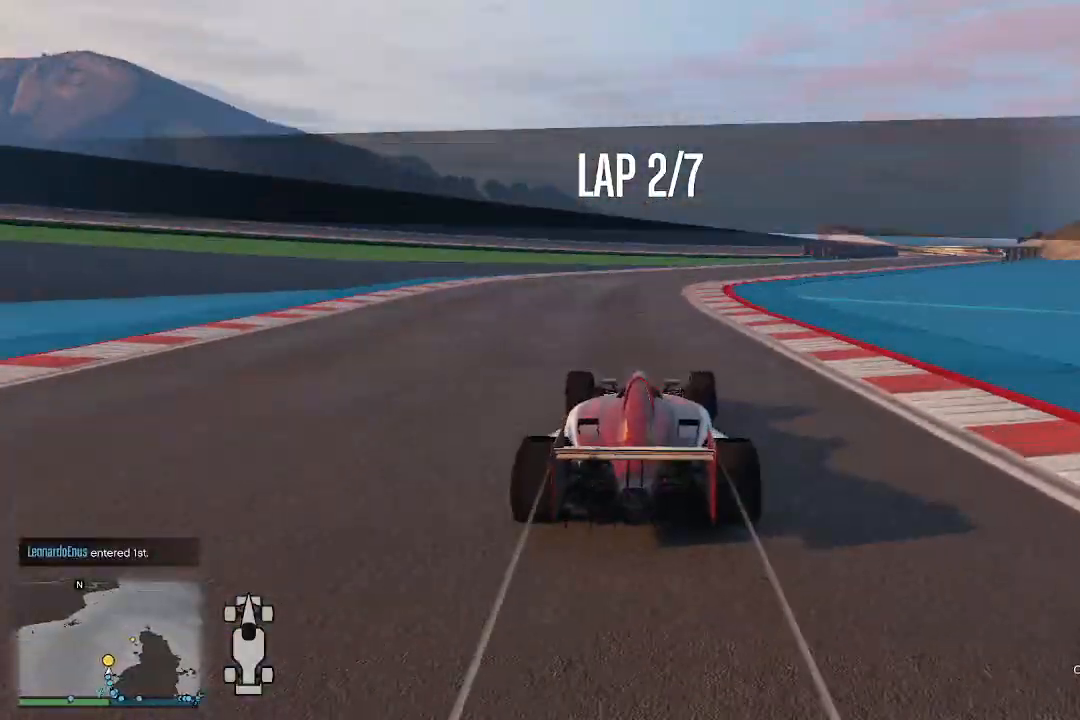
{"buttons": ["R2", "R3"], "left_stick": "right", "right_stick": "down-right", "events": [[133, "left_stick", "center"], [267, "left_stick", "right"], [467, "R3", "down"], [467, "right_stick", "down-right"]]}
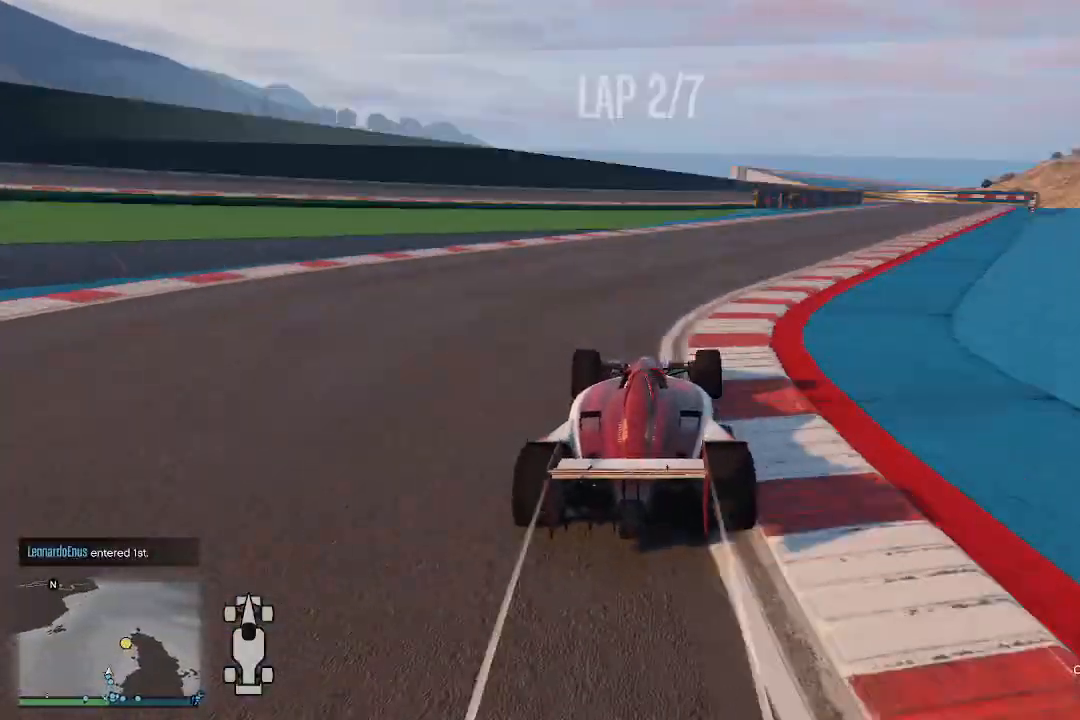
{"buttons": ["R2"], "left_stick": "right", "right_stick": "down-right", "events": [[200, "R3", "up"]]}
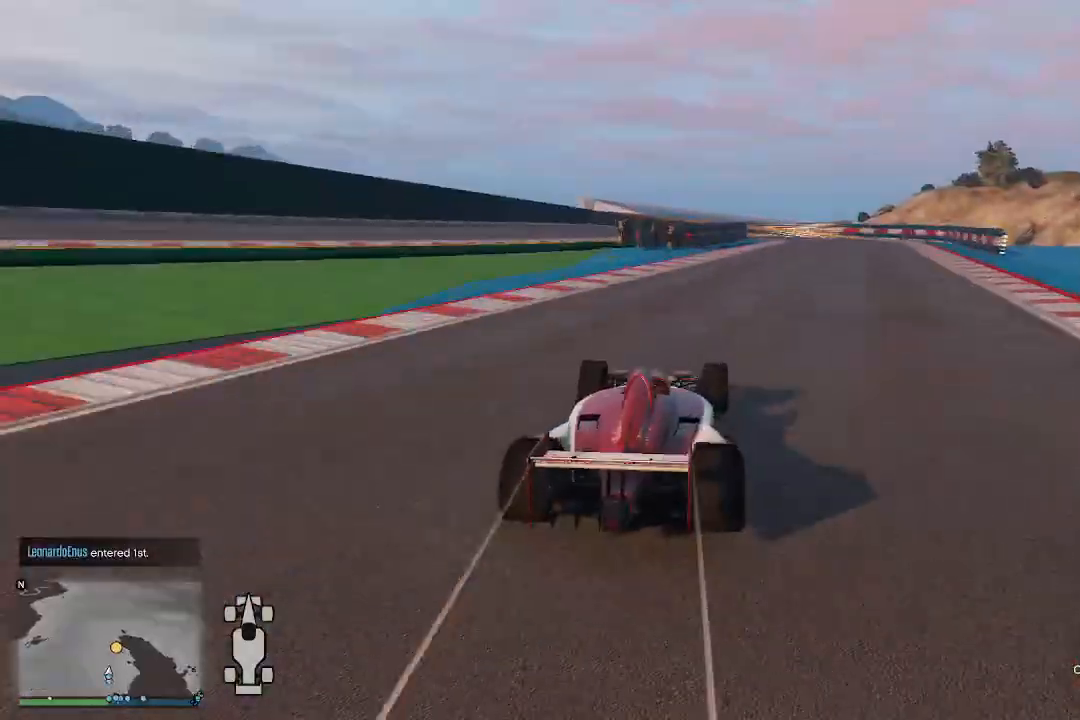
{"buttons": ["R2"], "left_stick": "center", "right_stick": "down", "events": [[400, "right_stick", "down"], [433, "left_stick", "center"]]}
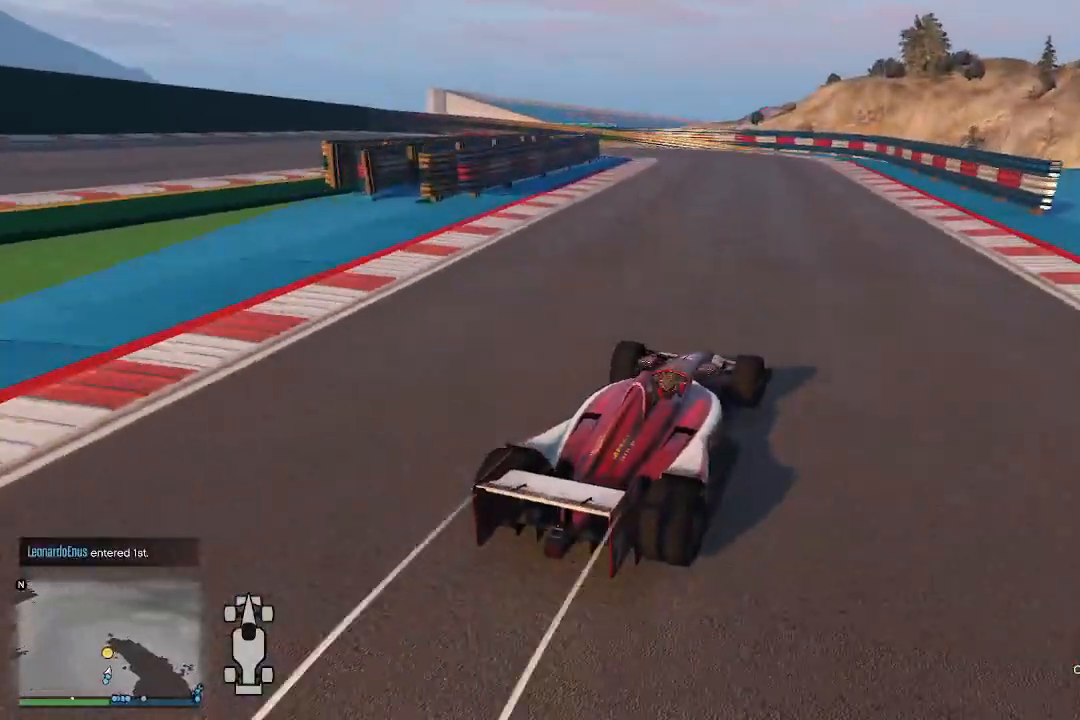
{"buttons": ["L2"], "left_stick": "left", "right_stick": "left", "events": [[200, "left_stick", "left"], [333, "L2", "down"], [367, "R2", "up"], [400, "right_stick", "left"]]}
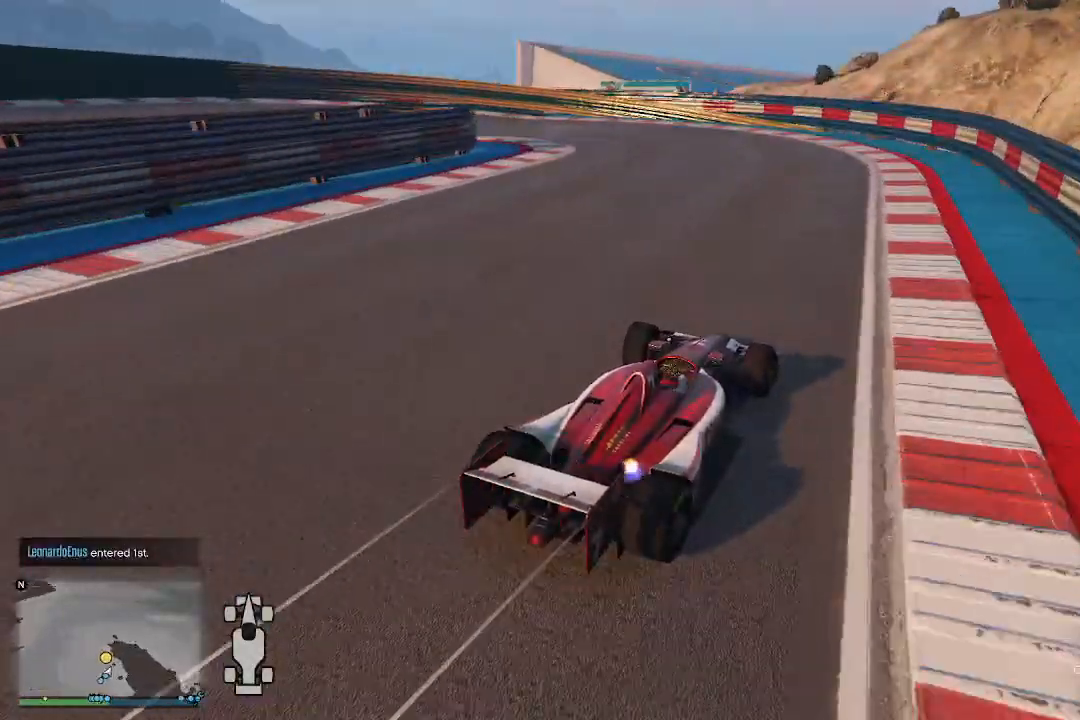
{"buttons": ["L2"], "left_stick": "left", "right_stick": "left", "events": []}
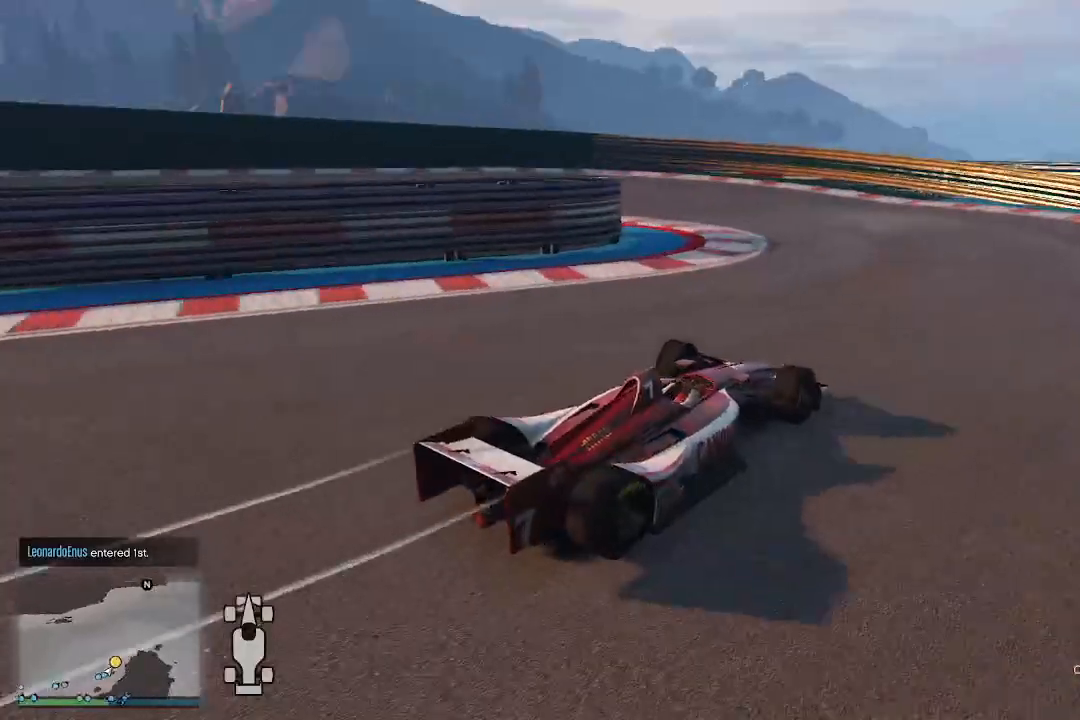
{"buttons": ["R2"], "left_stick": "left", "right_stick": "left", "events": [[267, "L2", "up"], [467, "R2", "down"]]}
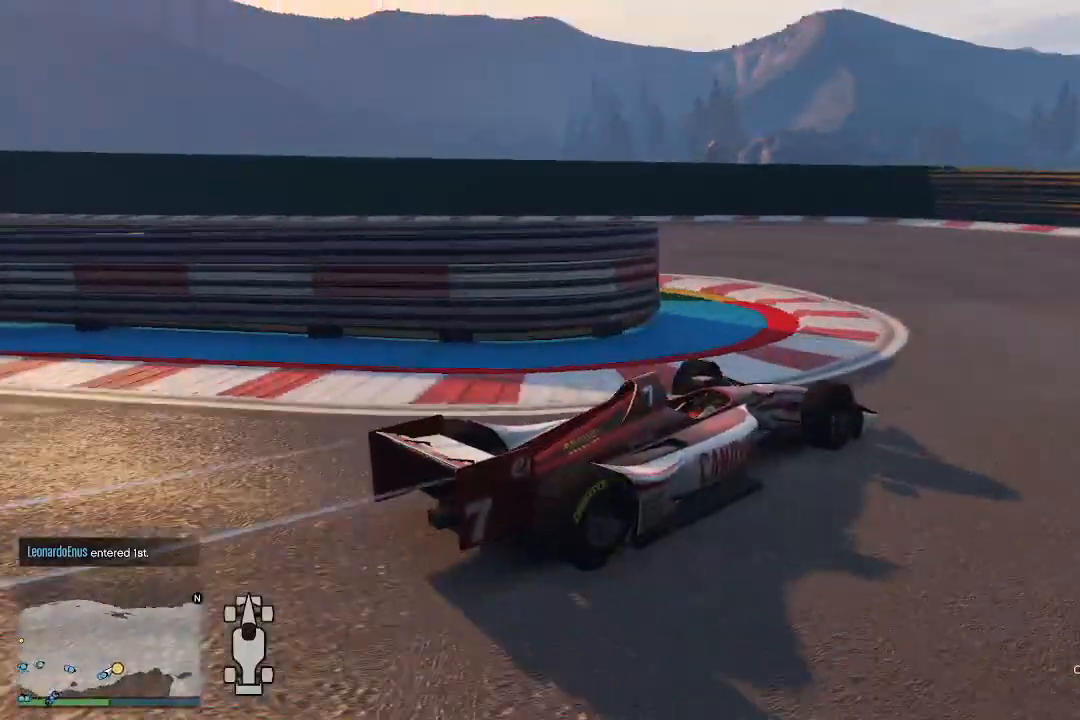
{"buttons": ["R2"], "left_stick": "left", "right_stick": "left", "events": []}
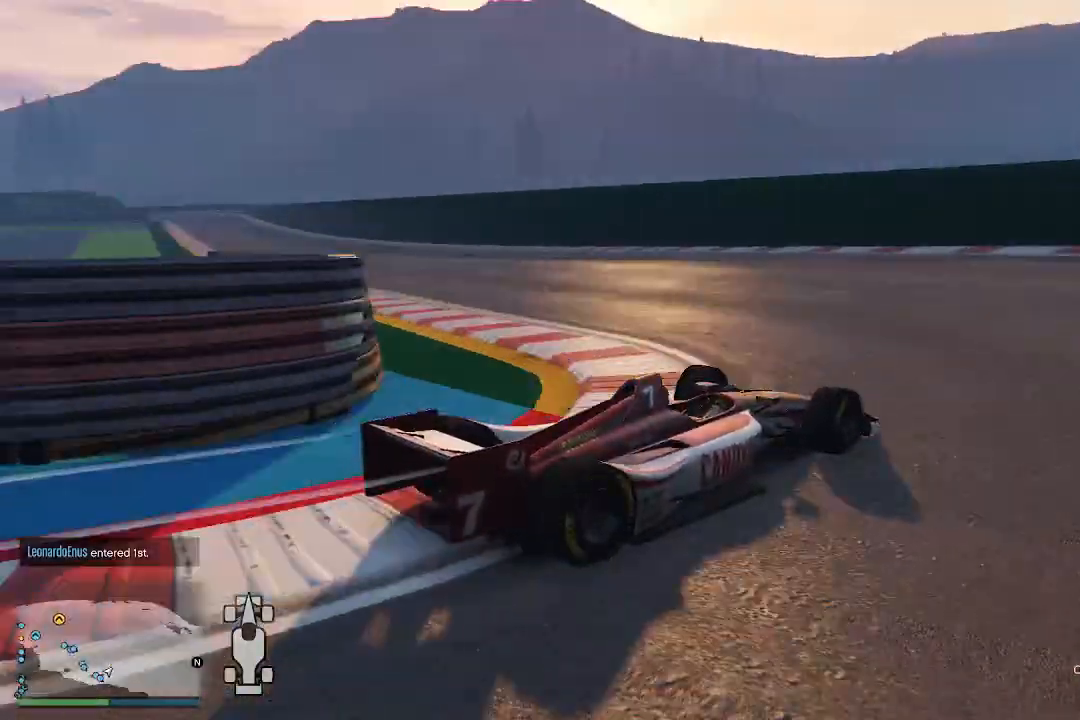
{"buttons": ["R2"], "left_stick": "left", "right_stick": "left", "events": []}
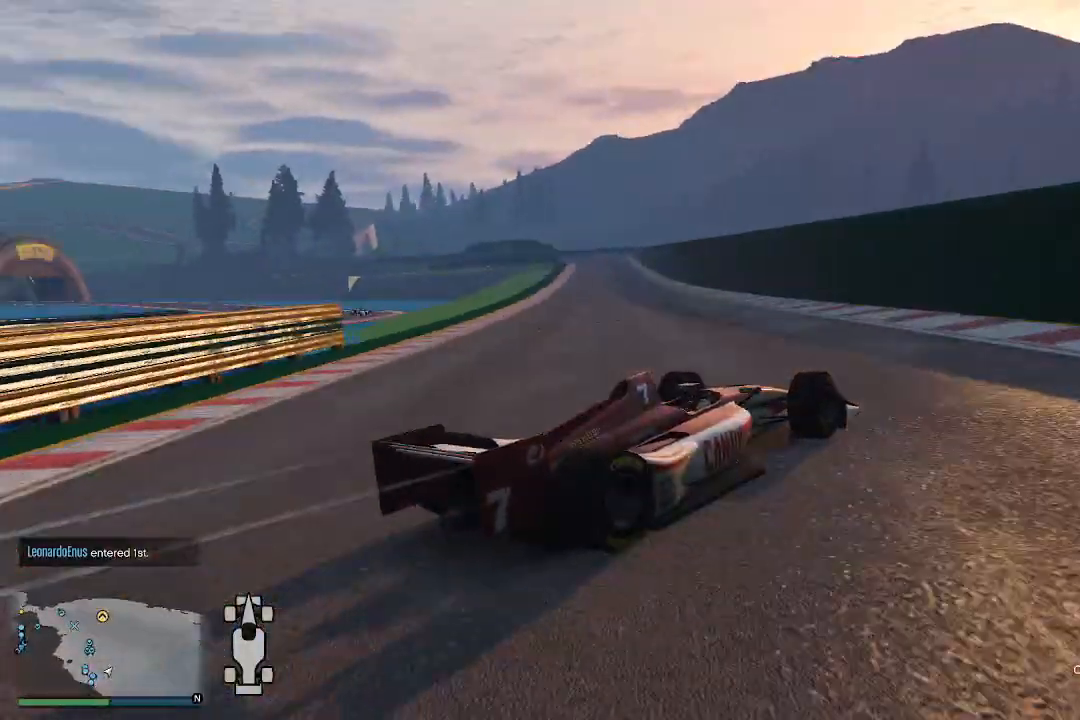
{"buttons": ["R2", "R3"], "left_stick": "center", "right_stick": "center", "events": [[333, "R3", "down"], [367, "right_stick", "center"], [467, "left_stick", "center"]]}
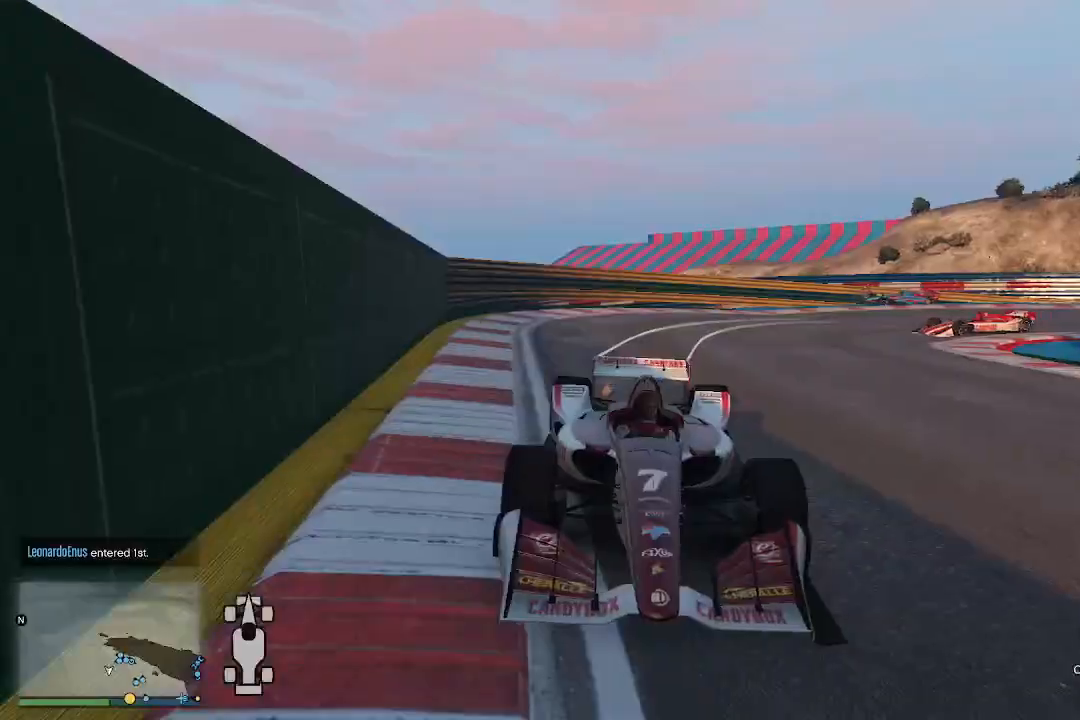
{"buttons": ["R2", "R3"], "left_stick": "right", "right_stick": "center", "events": [[167, "R3", "up"], [467, "left_stick", "right"], [500, "R3", "down"]]}
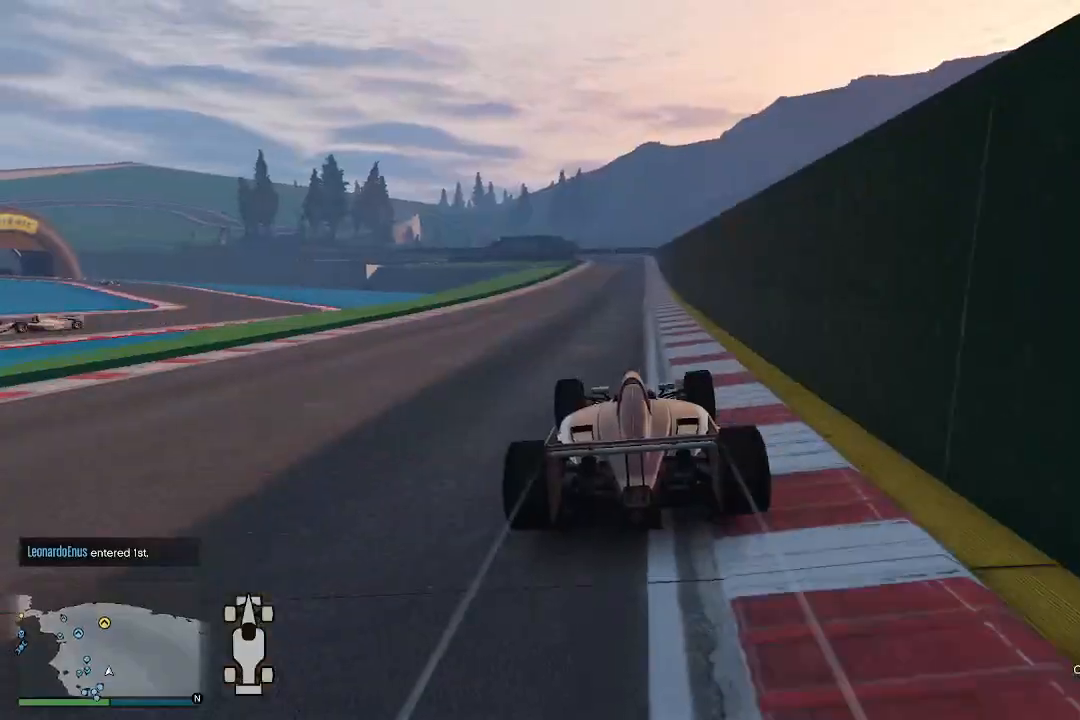
{"buttons": ["R2", "R3"], "left_stick": "center", "right_stick": "center", "events": [[67, "left_stick", "center"], [300, "left_stick", "left"], [400, "left_stick", "center"]]}
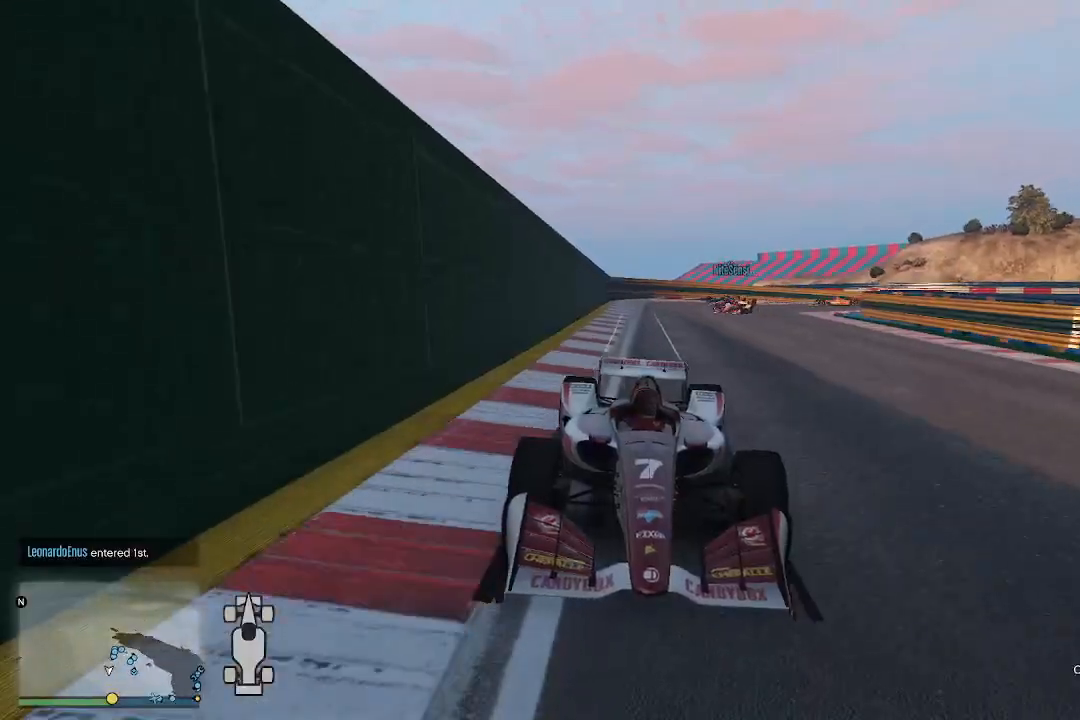
{"buttons": ["R2", "R3"], "left_stick": "left", "right_stick": "center", "events": [[133, "R3", "up"], [133, "left_stick", "right"], [233, "left_stick", "center"], [333, "R3", "down"], [367, "left_stick", "right"], [500, "left_stick", "left"]]}
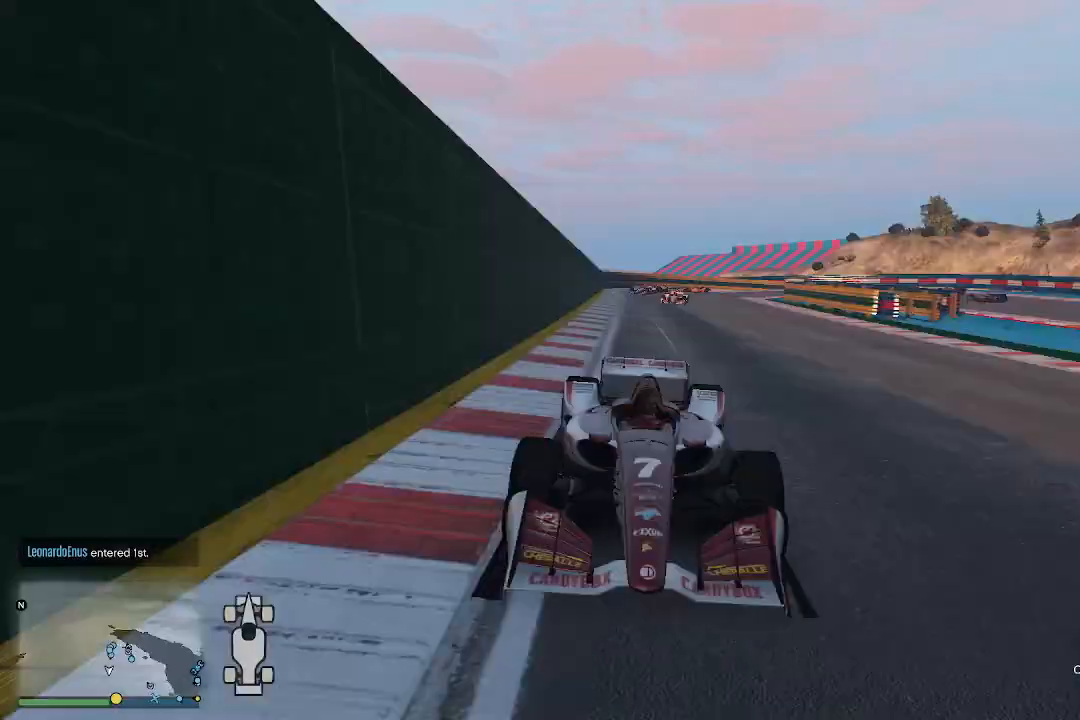
{"buttons": ["R2"], "left_stick": "center", "right_stick": "center", "events": [[100, "left_stick", "center"], [300, "left_stick", "right"], [367, "R3", "up"], [400, "left_stick", "center"]]}
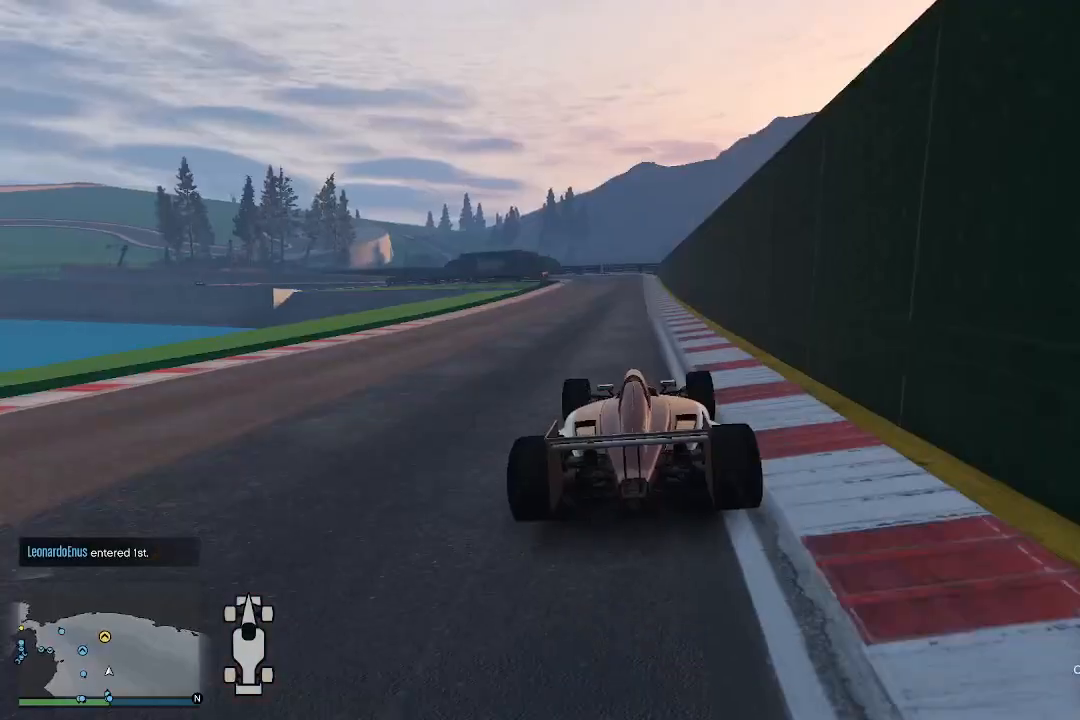
{"buttons": ["R2", "R3"], "left_stick": "center", "right_stick": "center", "events": [[233, "R3", "down"], [267, "left_stick", "left"], [367, "left_stick", "center"]]}
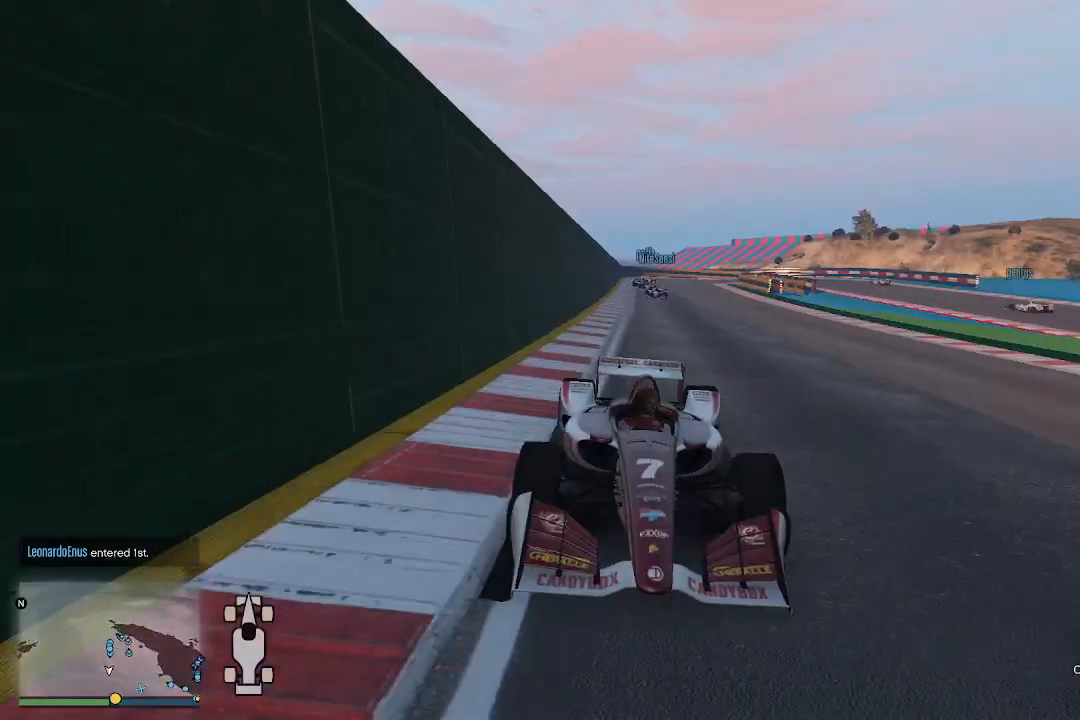
{"buttons": ["R2"], "left_stick": "center", "right_stick": "center", "events": [[300, "R3", "up"]]}
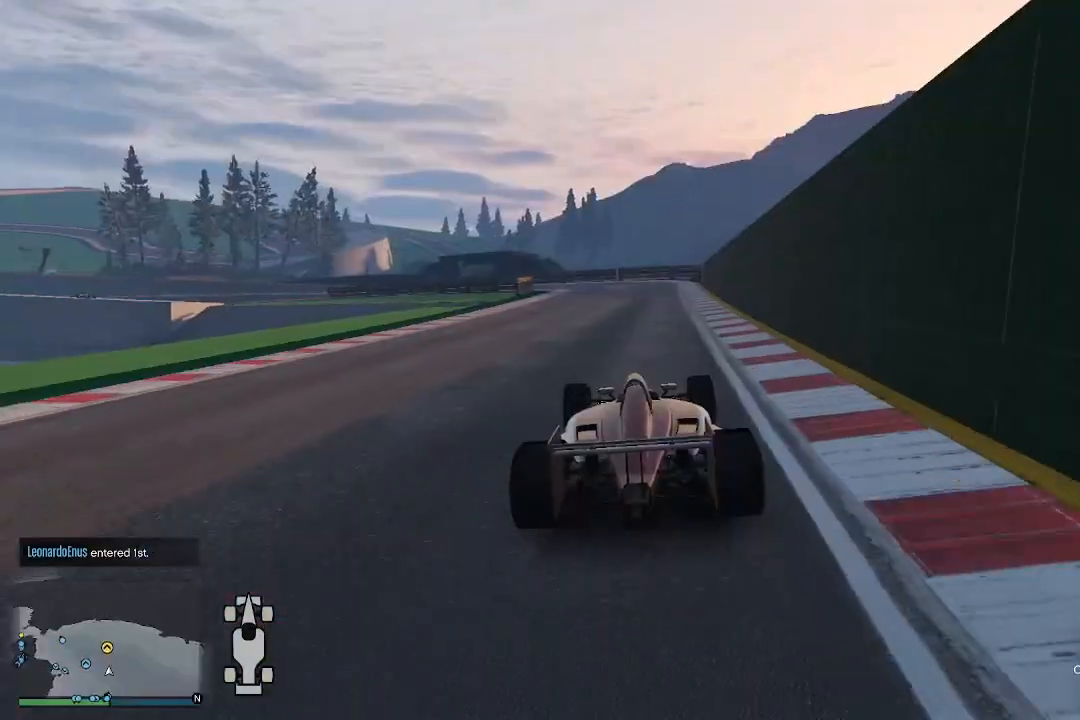
{"buttons": ["R2"], "left_stick": "left", "right_stick": "down-left", "events": [[67, "left_stick", "right"], [100, "R3", "down"], [167, "left_stick", "center"], [400, "R3", "up"], [400, "left_stick", "left"], [400, "right_stick", "down-left"]]}
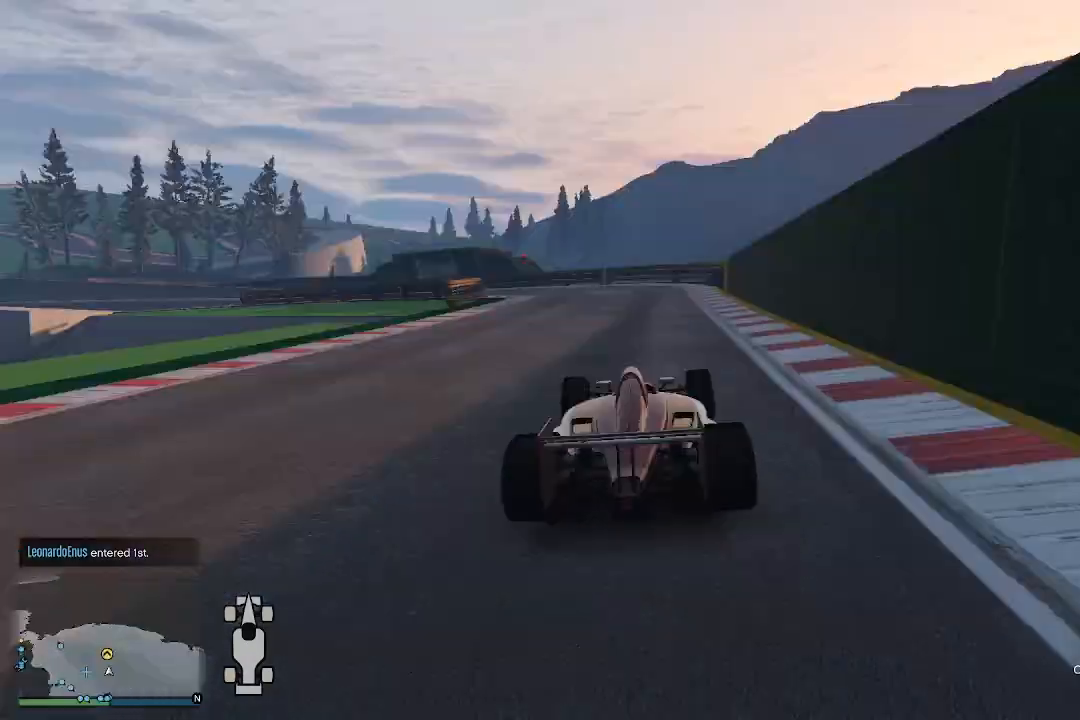
{"buttons": ["R3"], "left_stick": "center", "right_stick": "left", "events": [[33, "left_stick", "center"], [167, "left_stick", "left"], [333, "left_stick", "center"], [367, "R2", "up"], [433, "R3", "down"], [433, "right_stick", "left"]]}
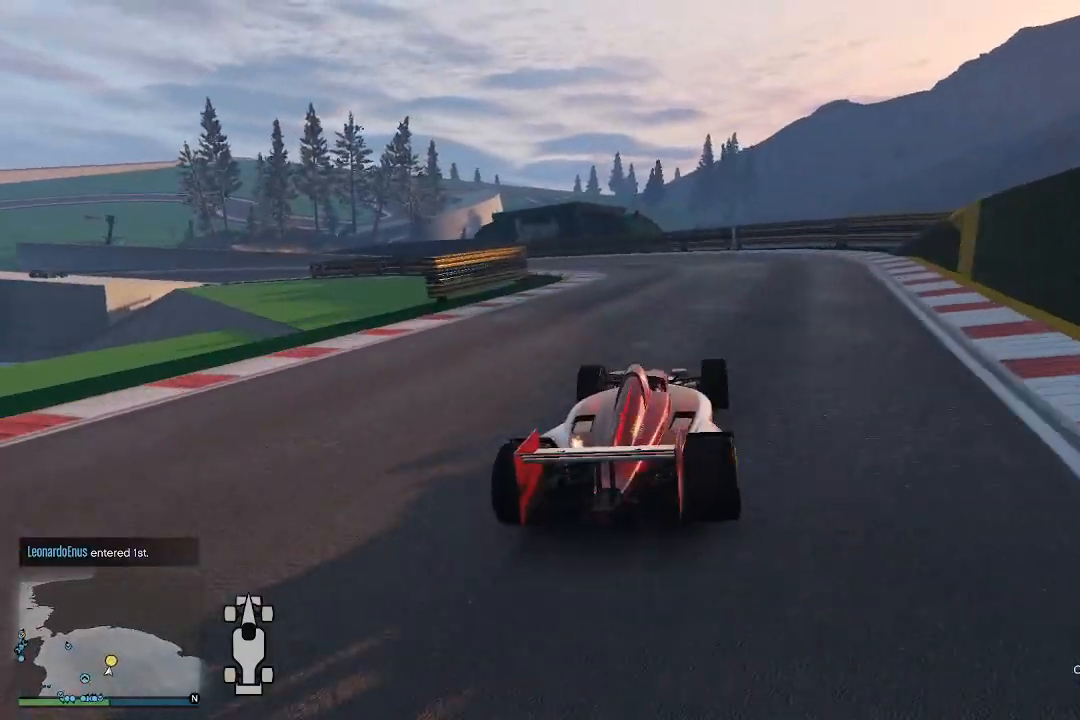
{"buttons": ["R2", "R3"], "left_stick": "center", "right_stick": "left", "events": [[67, "R2", "down"], [300, "left_stick", "left"], [433, "left_stick", "center"]]}
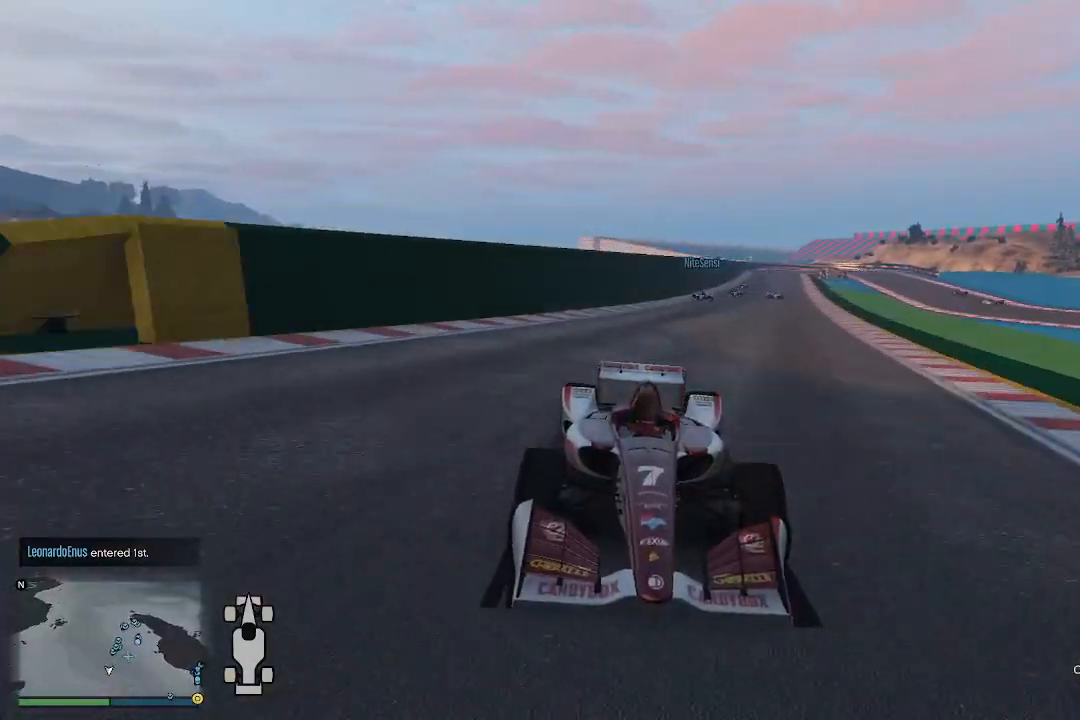
{"buttons": ["R2", "R3"], "left_stick": "down-left", "right_stick": "center", "events": [[67, "R3", "up"], [67, "left_stick", "left"], [300, "left_stick", "center"], [367, "R3", "down"], [400, "left_stick", "down-left"], [400, "right_stick", "center"]]}
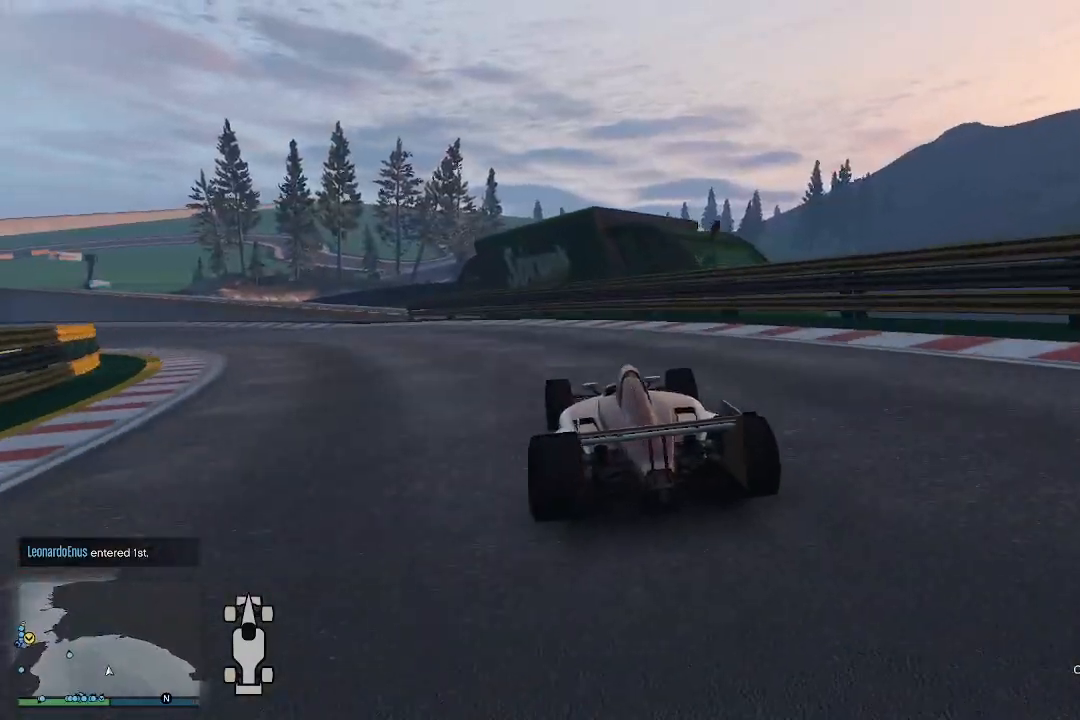
{"buttons": ["R2"], "left_stick": "left", "right_stick": "down-left", "events": [[100, "right_stick", "left"], [167, "R3", "up"], [267, "left_stick", "center"], [267, "right_stick", "down-left"], [367, "left_stick", "left"]]}
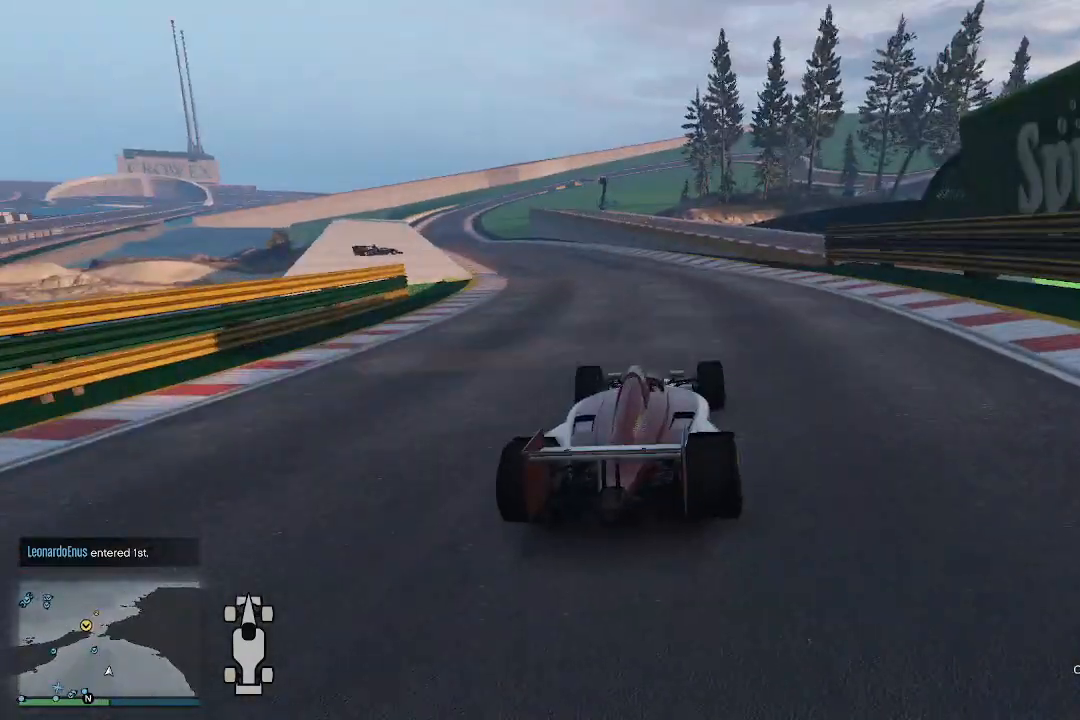
{"buttons": ["R2", "R3"], "left_stick": "left", "right_stick": "center", "events": [[100, "left_stick", "center"], [233, "R3", "down"], [267, "right_stick", "center"], [433, "left_stick", "left"]]}
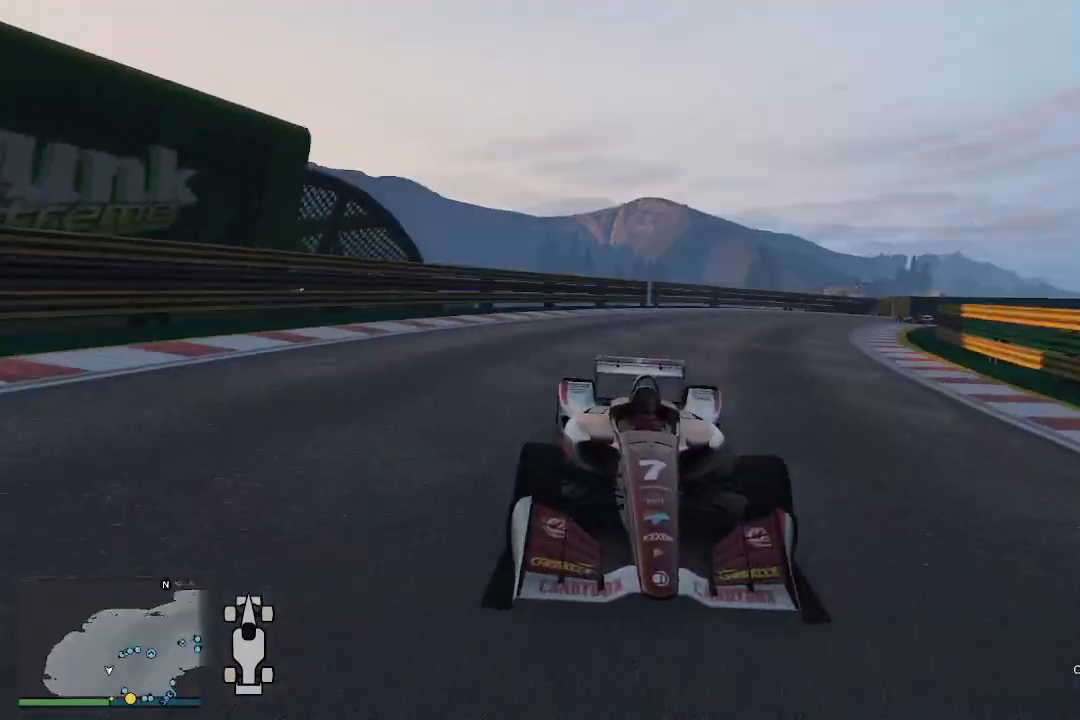
{"buttons": ["R2", "R3"], "left_stick": "left", "right_stick": "center", "events": [[67, "left_stick", "center"], [267, "R3", "up"], [433, "left_stick", "left"], [467, "R3", "down"]]}